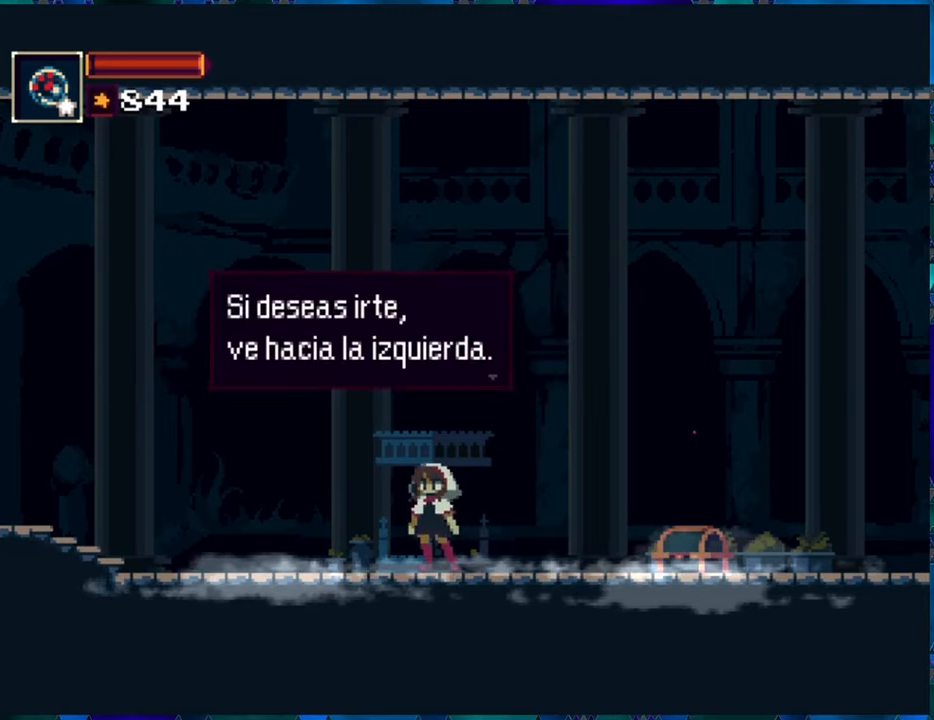
Gameplay with a controller (Nintendo layout); each line is a JSON object with the inputs held at the frame after it. "events" lists button and stick changes between this image and that frame as [ms after this image, input, new state], when the widget could be followed in between. Not read: L3 R3.
{"buttons": ["B"], "left_stick": "center", "right_stick": "center", "events": [[400, "B", "down"]]}
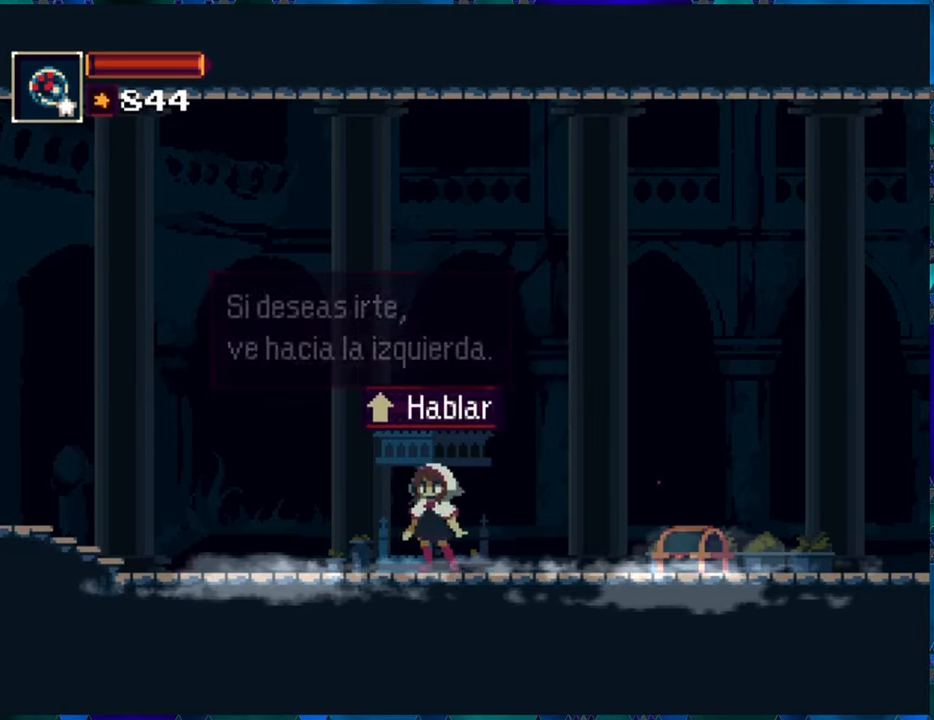
{"buttons": [], "left_stick": "center", "right_stick": "center", "events": [[33, "B", "up"]]}
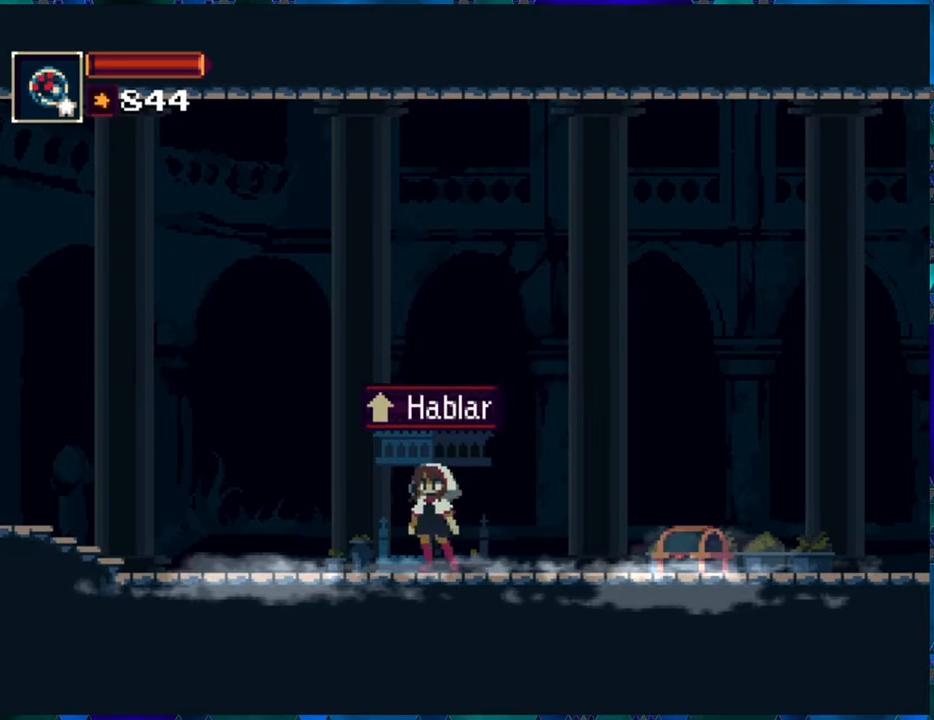
{"buttons": ["DPAD_RIGHT"], "left_stick": "center", "right_stick": "center", "events": [[67, "DPAD_RIGHT", "down"]]}
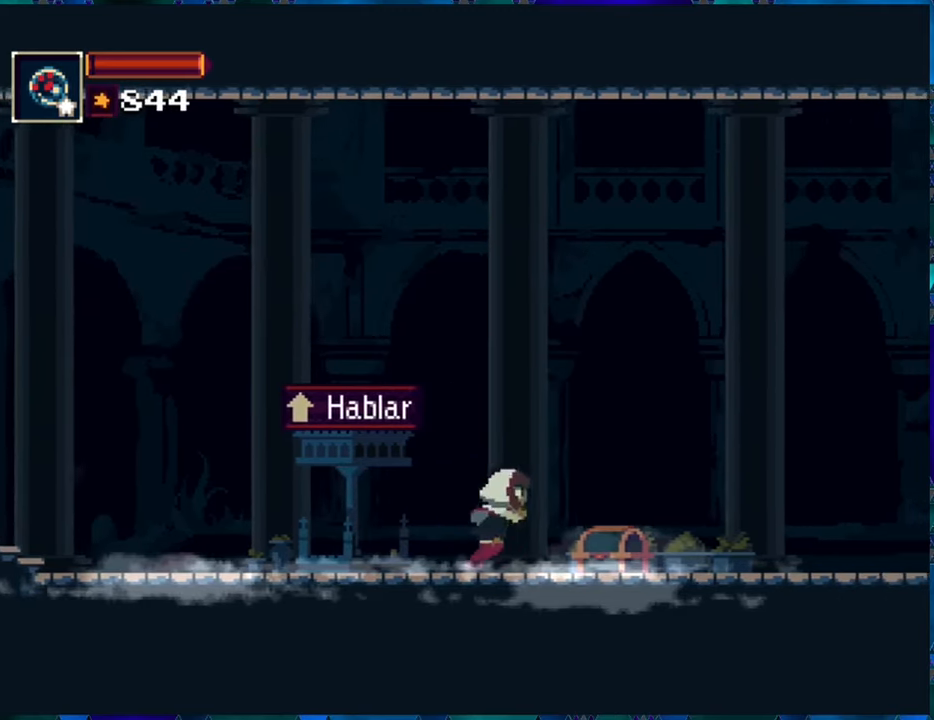
{"buttons": [], "left_stick": "center", "right_stick": "center", "events": [[50, "DPAD_RIGHT", "up"]]}
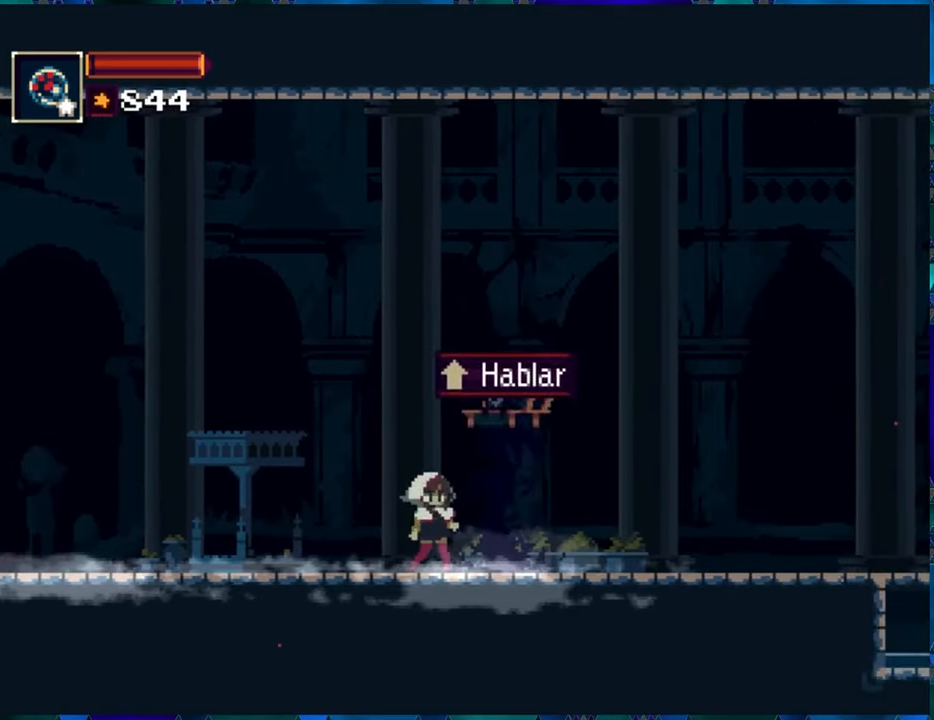
{"buttons": [], "left_stick": "center", "right_stick": "center", "events": []}
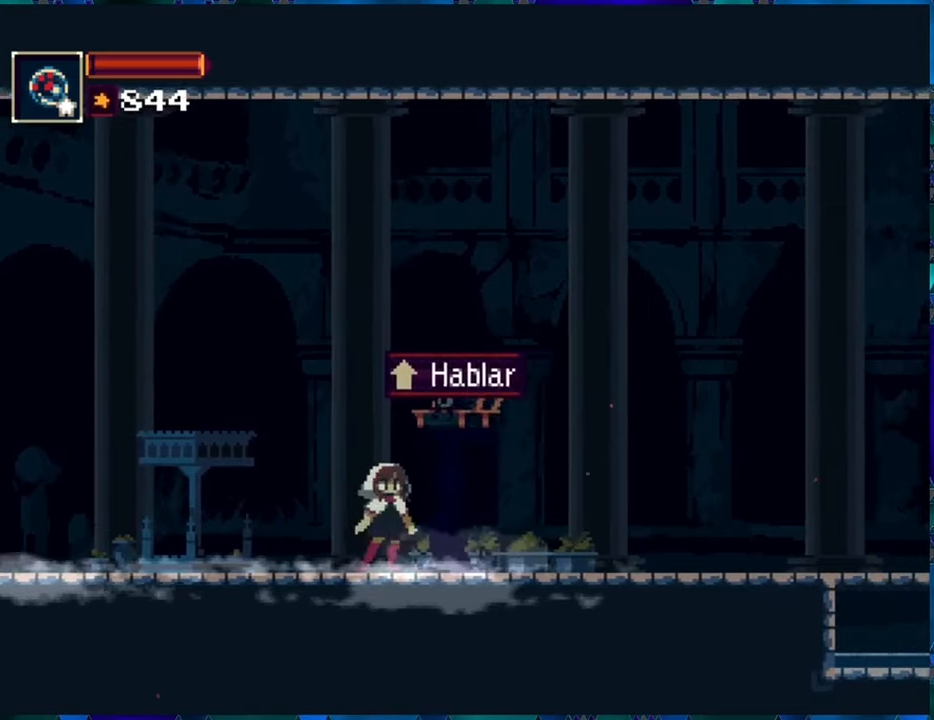
{"buttons": [], "left_stick": "center", "right_stick": "center", "events": [[267, "DPAD_UP", "down"], [350, "DPAD_UP", "up"]]}
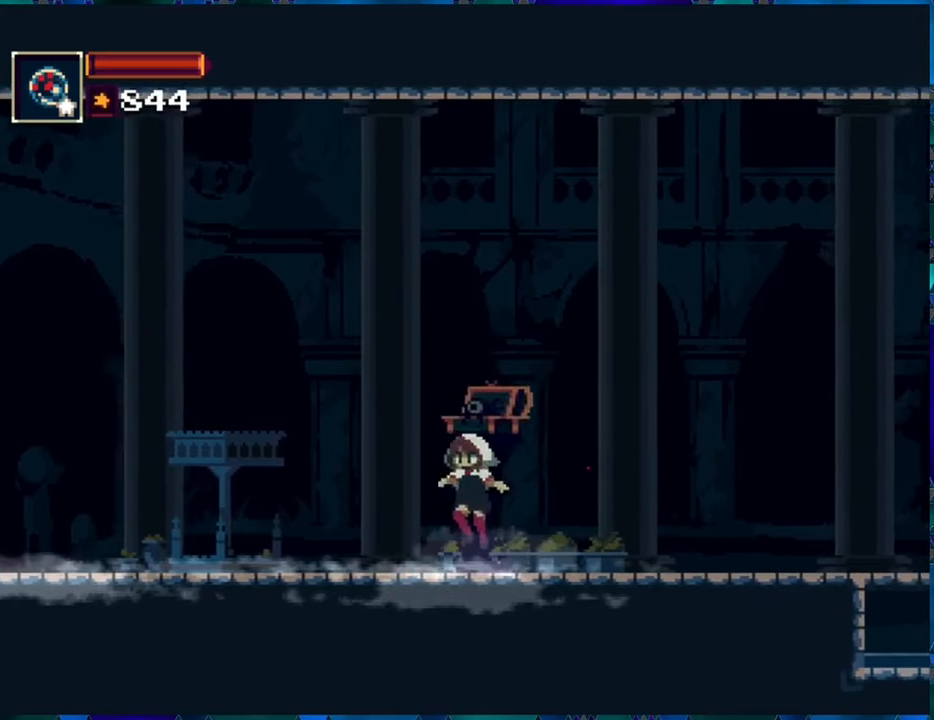
{"buttons": [], "left_stick": "center", "right_stick": "center", "events": []}
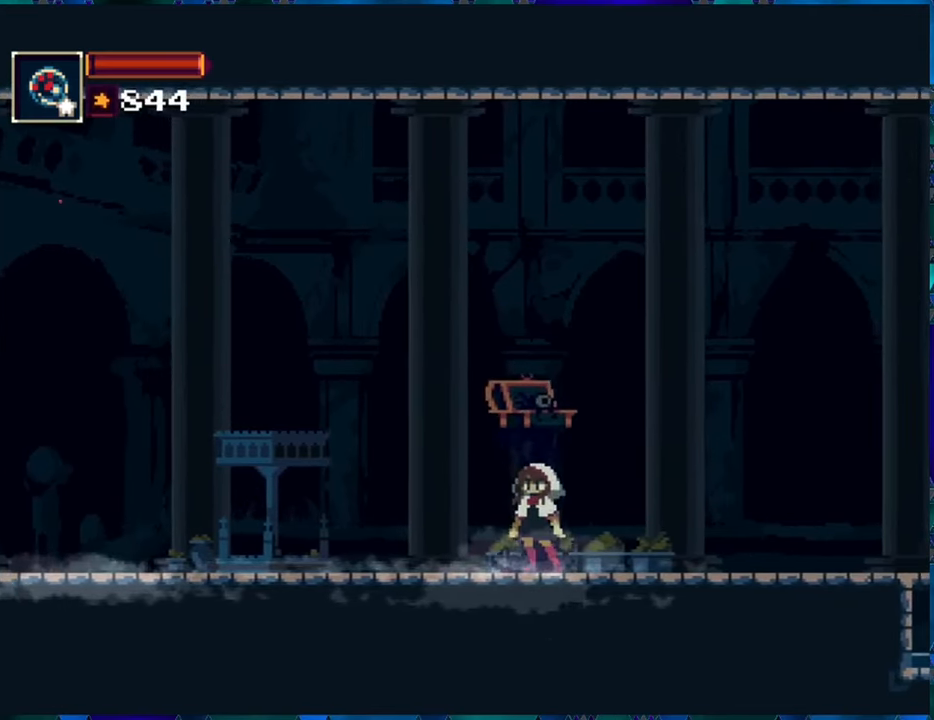
{"buttons": [], "left_stick": "center", "right_stick": "center", "events": []}
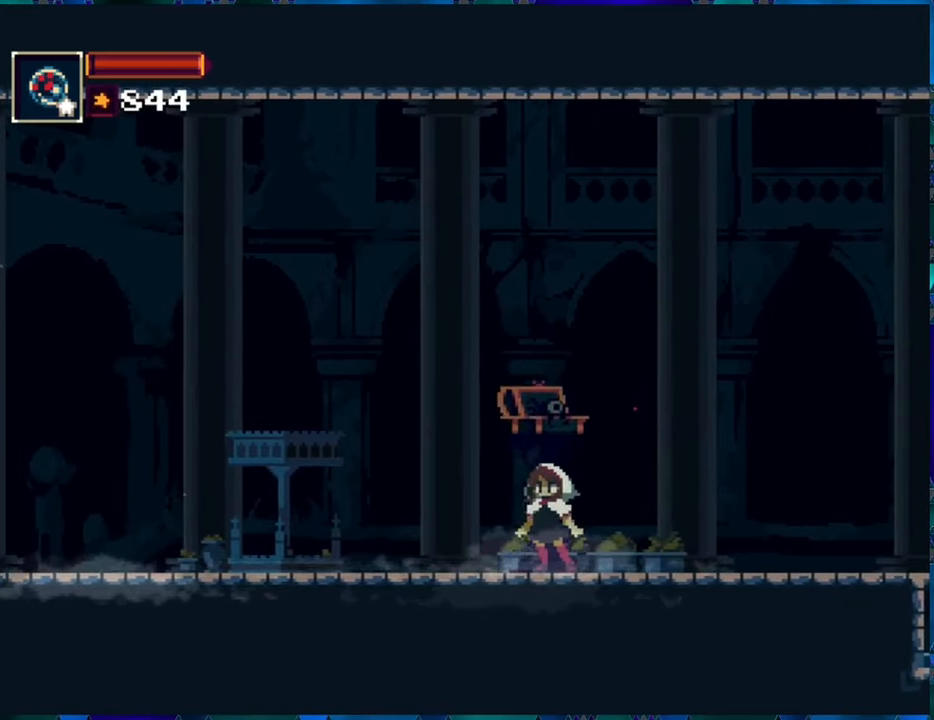
{"buttons": [], "left_stick": "center", "right_stick": "center", "events": []}
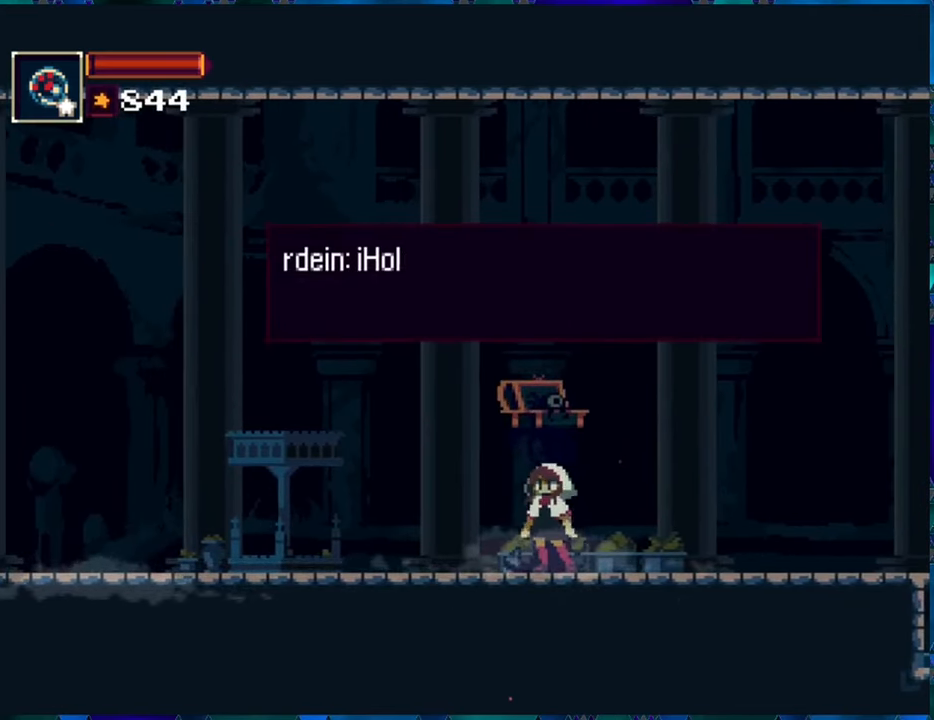
{"buttons": [], "left_stick": "center", "right_stick": "center", "events": []}
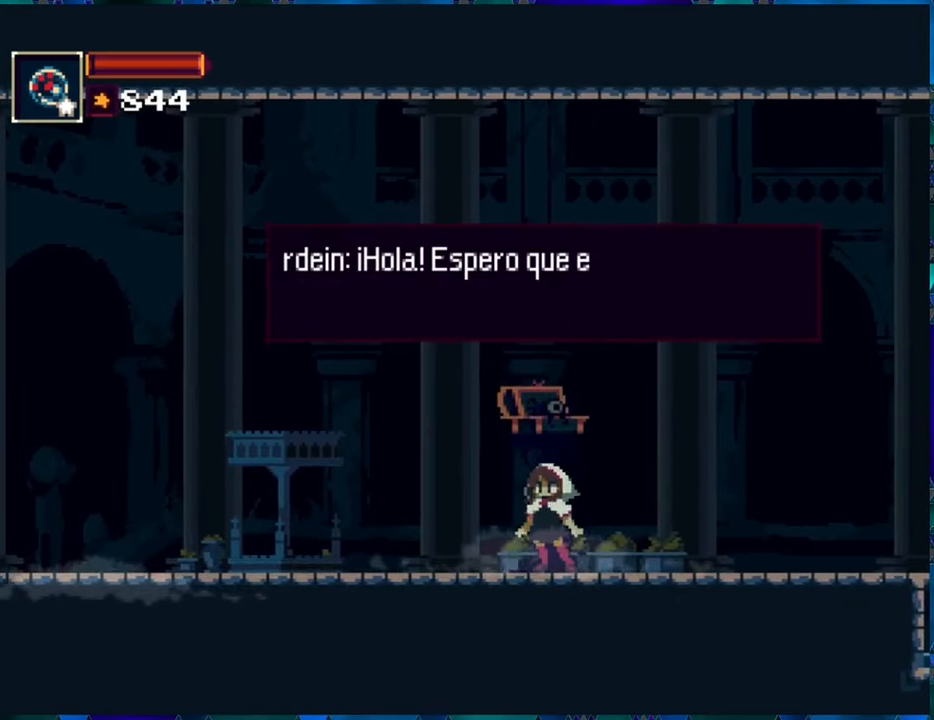
{"buttons": [], "left_stick": "center", "right_stick": "center", "events": []}
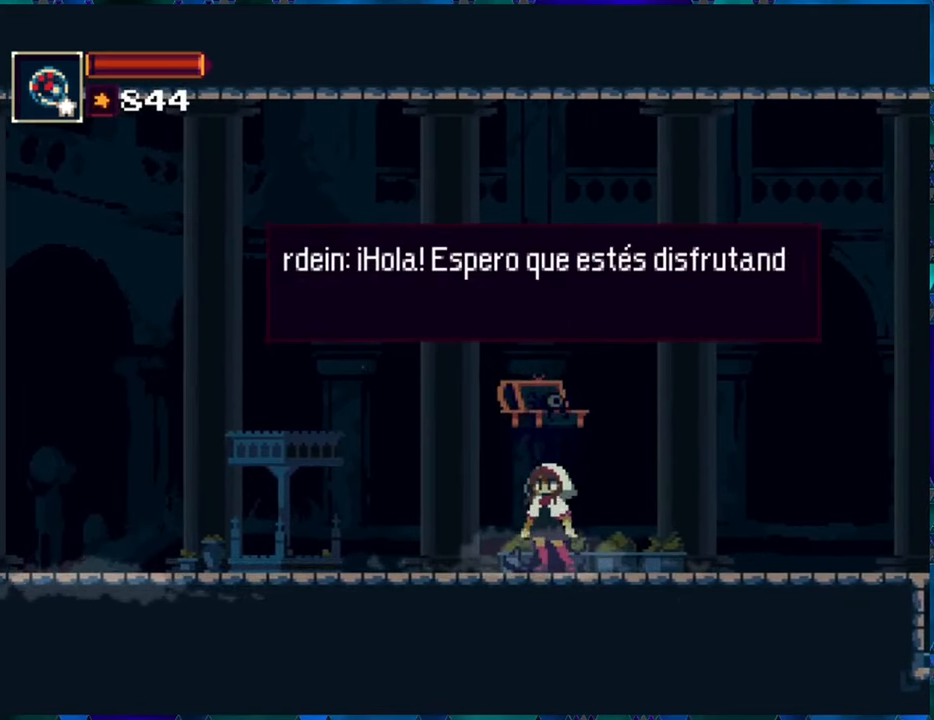
{"buttons": [], "left_stick": "center", "right_stick": "center", "events": []}
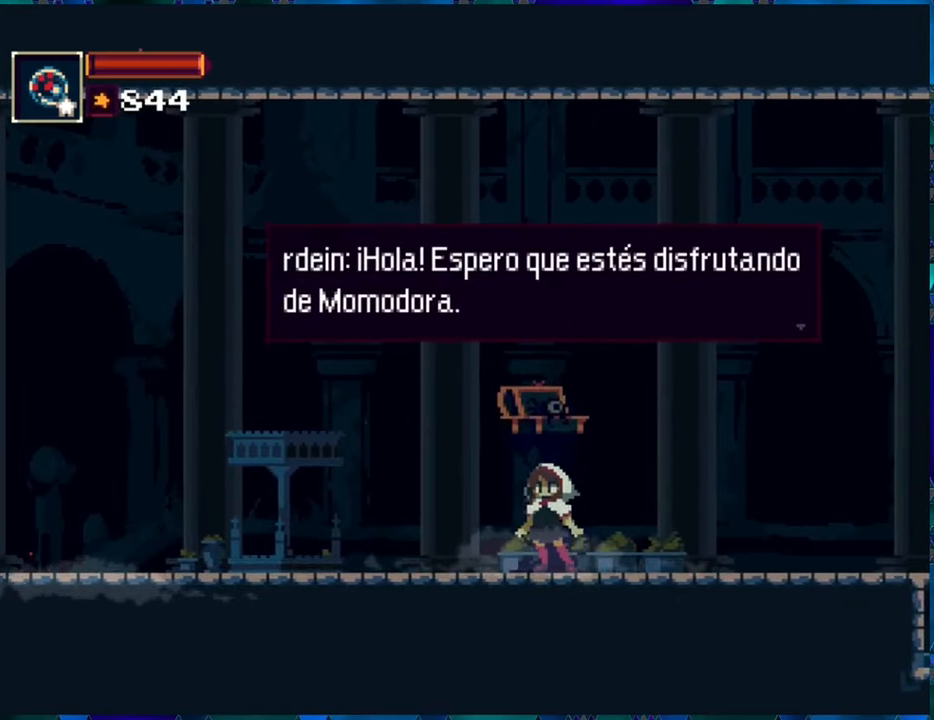
{"buttons": [], "left_stick": "center", "right_stick": "center", "events": []}
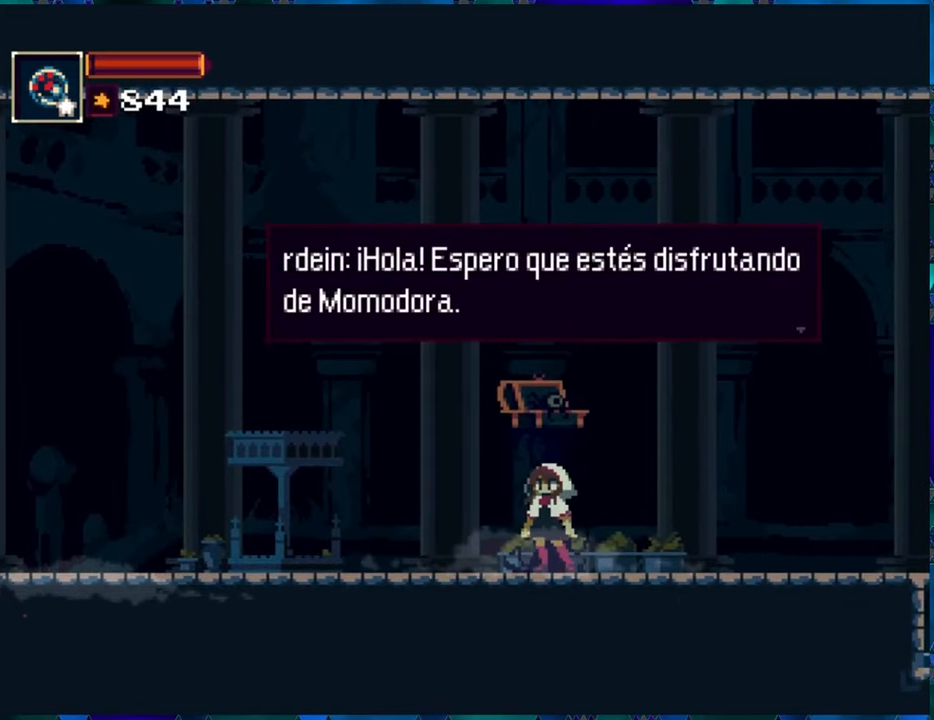
{"buttons": [], "left_stick": "center", "right_stick": "center", "events": []}
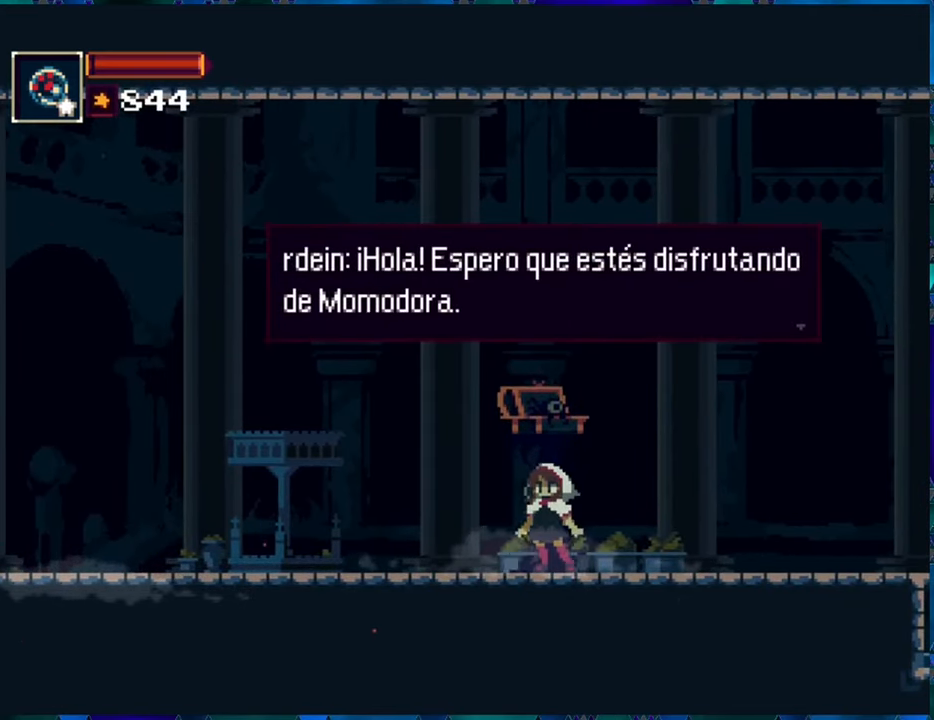
{"buttons": [], "left_stick": "center", "right_stick": "center", "events": [[267, "B", "down"], [383, "B", "up"]]}
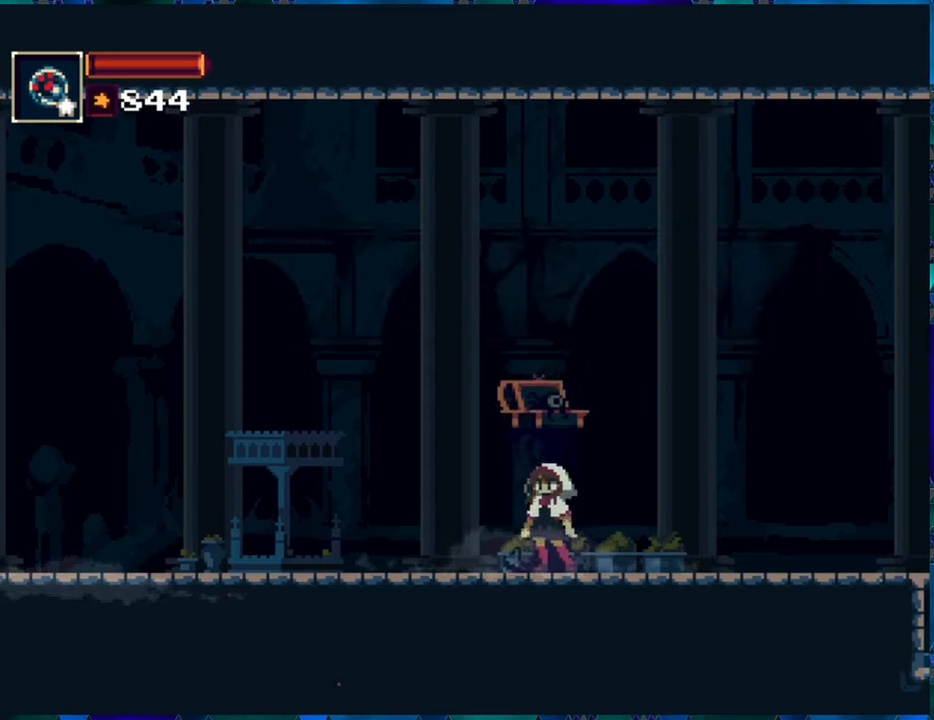
{"buttons": [], "left_stick": "center", "right_stick": "center", "events": []}
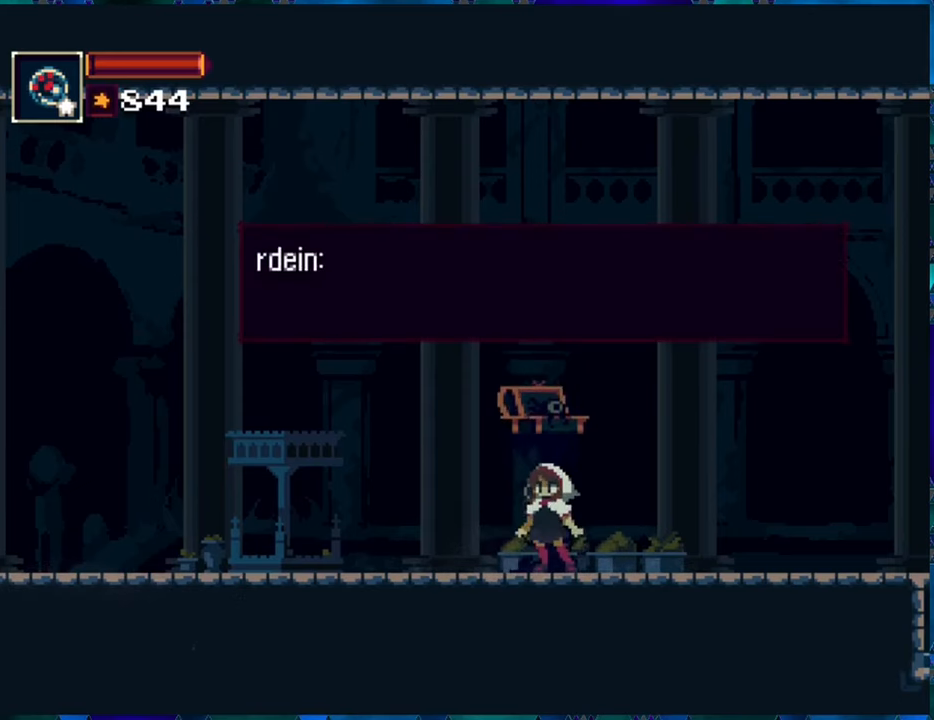
{"buttons": [], "left_stick": "center", "right_stick": "center", "events": []}
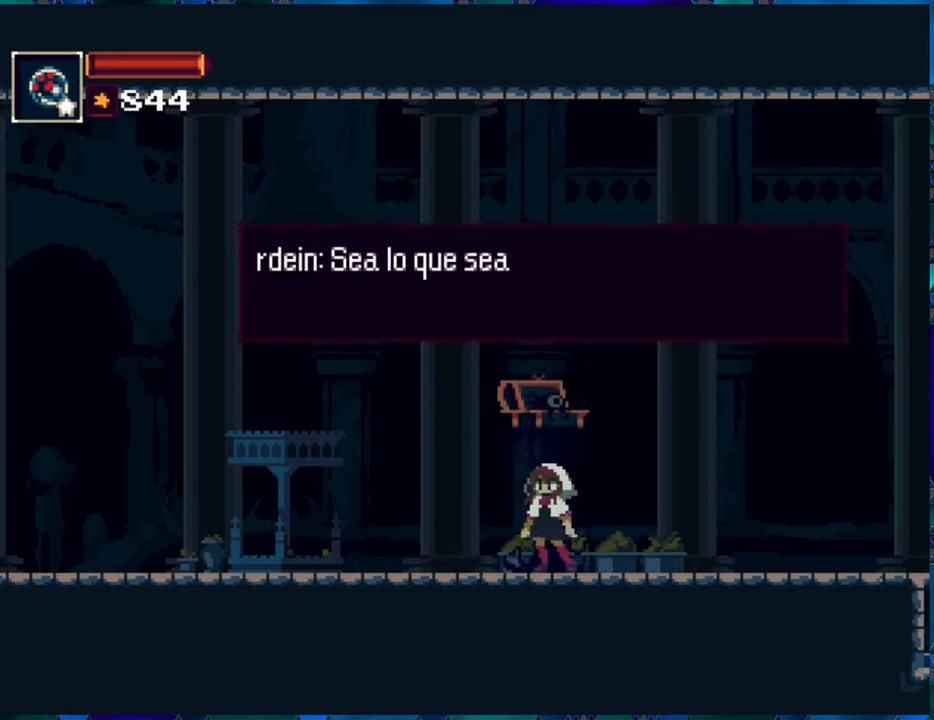
{"buttons": [], "left_stick": "center", "right_stick": "center", "events": []}
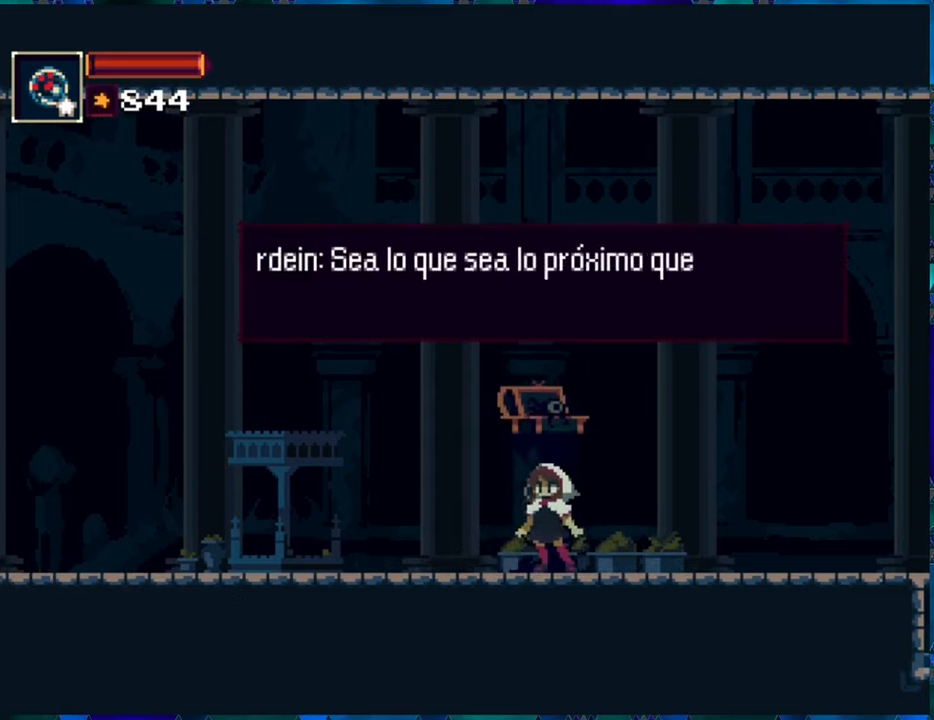
{"buttons": [], "left_stick": "center", "right_stick": "center", "events": []}
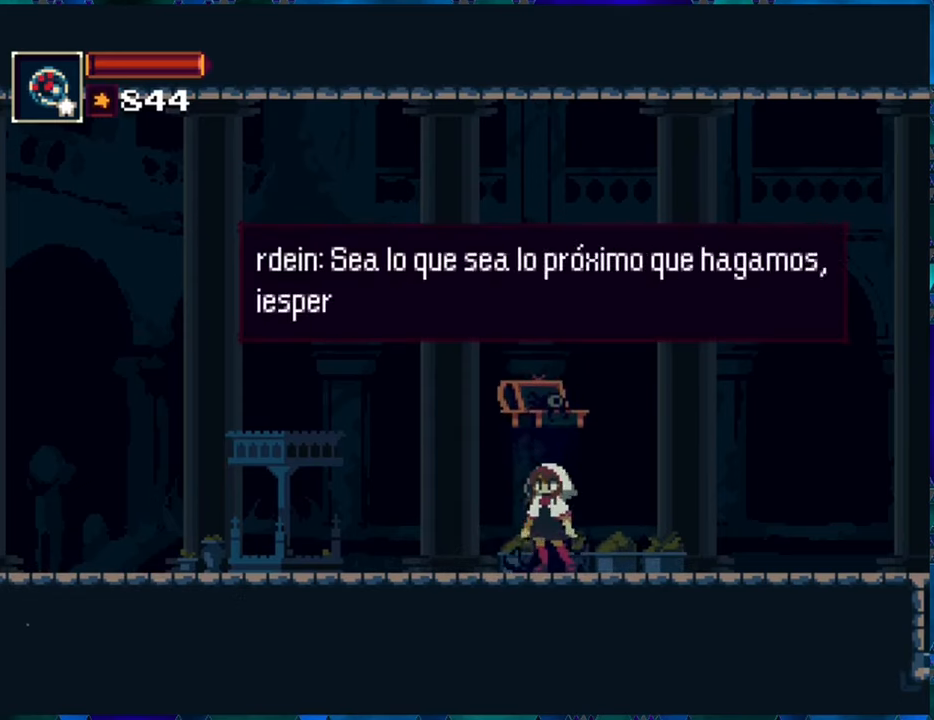
{"buttons": [], "left_stick": "center", "right_stick": "center", "events": []}
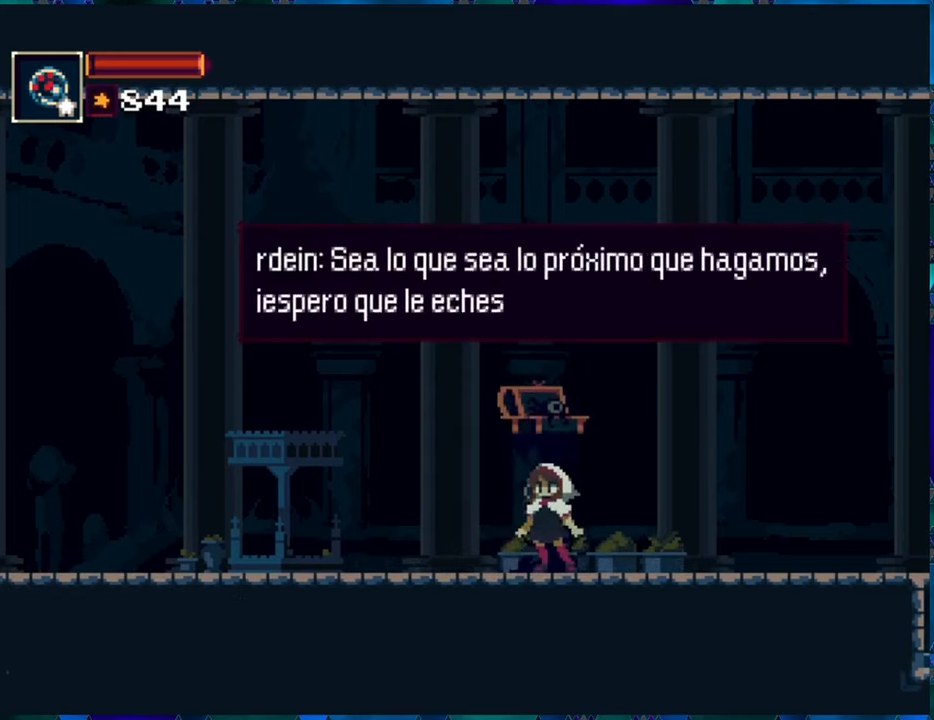
{"buttons": [], "left_stick": "center", "right_stick": "center", "events": []}
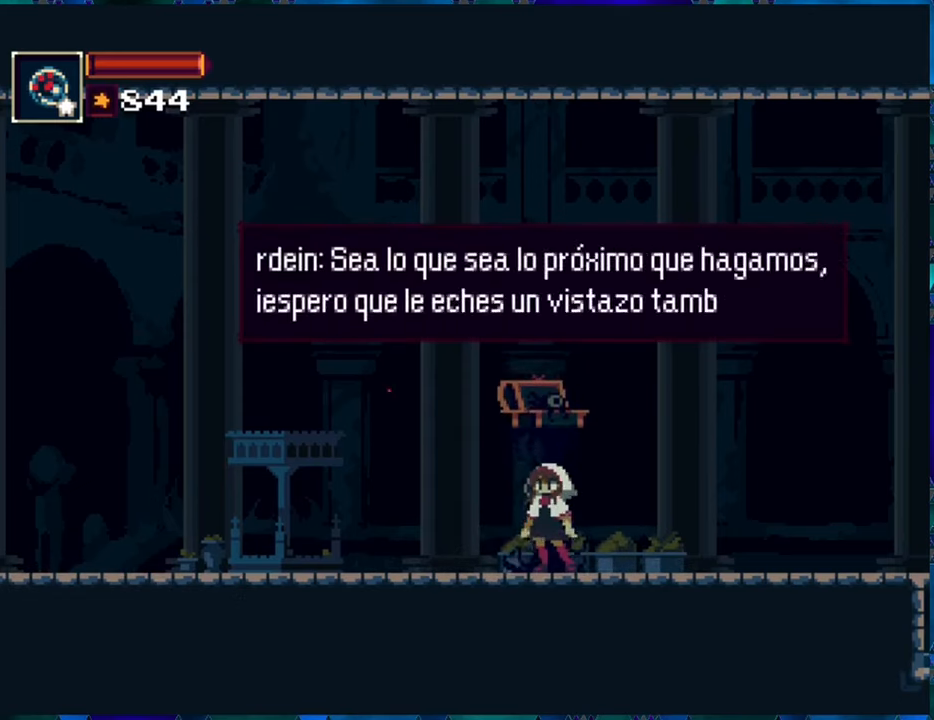
{"buttons": [], "left_stick": "center", "right_stick": "center", "events": []}
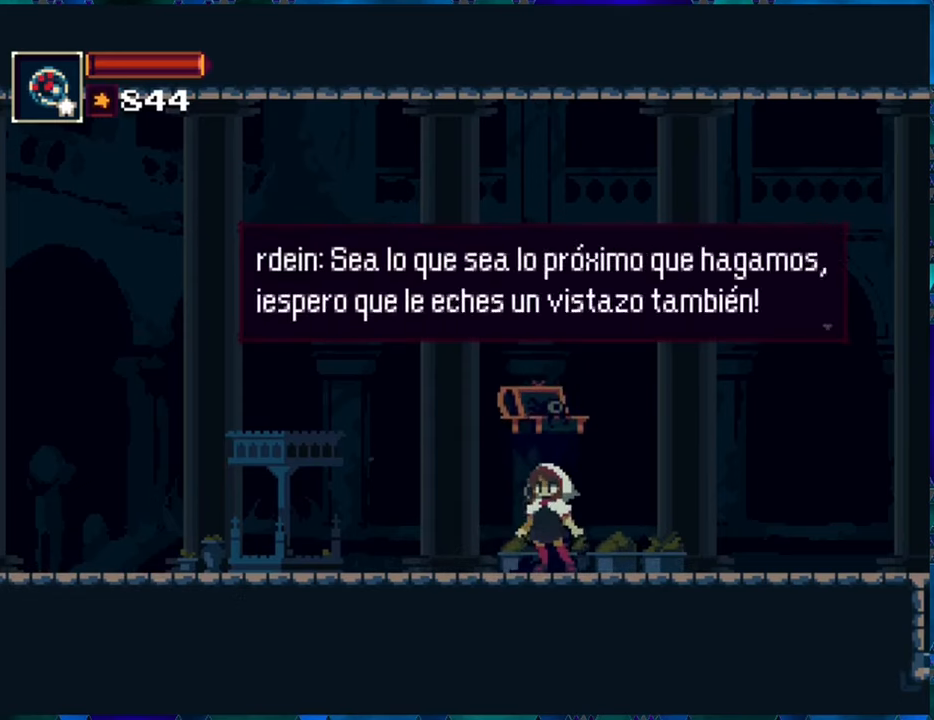
{"buttons": [], "left_stick": "center", "right_stick": "center", "events": []}
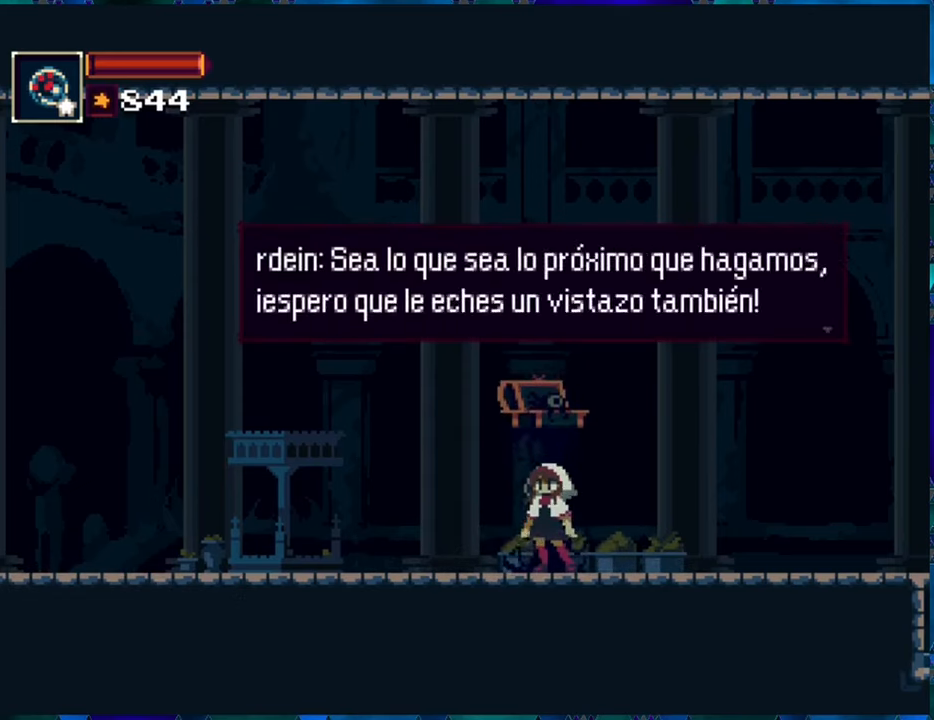
{"buttons": [], "left_stick": "center", "right_stick": "center", "events": [[383, "B", "down"], [466, "B", "up"]]}
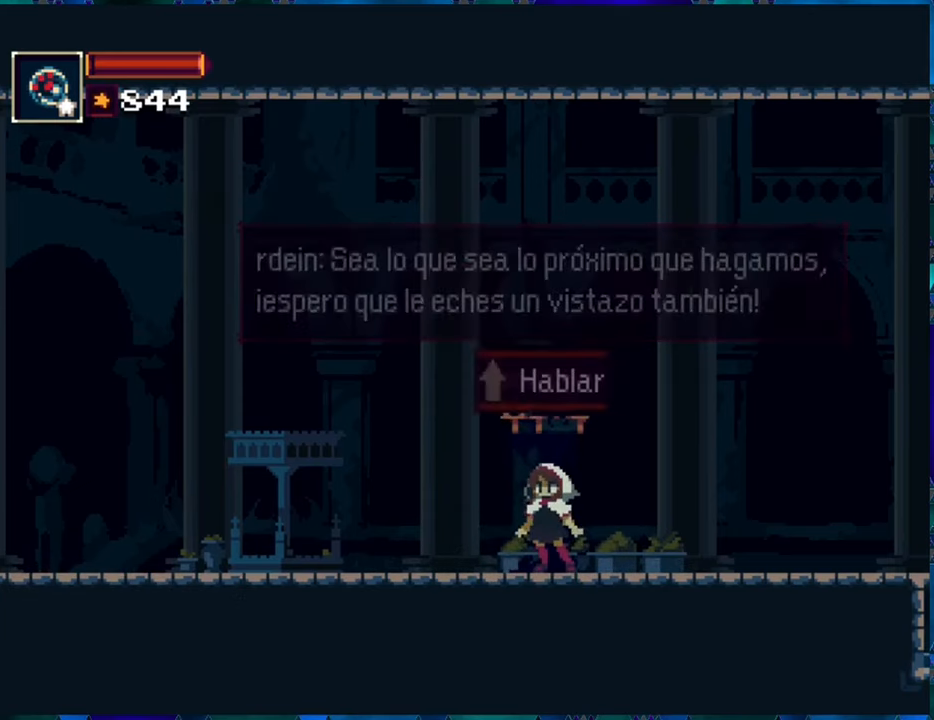
{"buttons": [], "left_stick": "center", "right_stick": "center", "events": []}
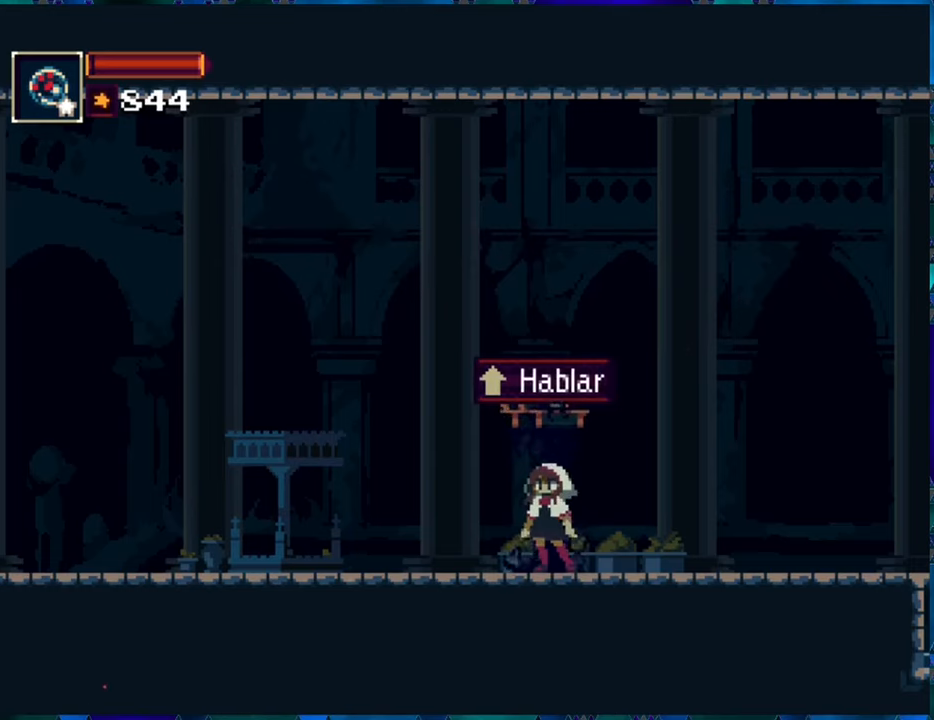
{"buttons": ["DPAD_RIGHT"], "left_stick": "center", "right_stick": "center", "events": [[367, "DPAD_RIGHT", "down"]]}
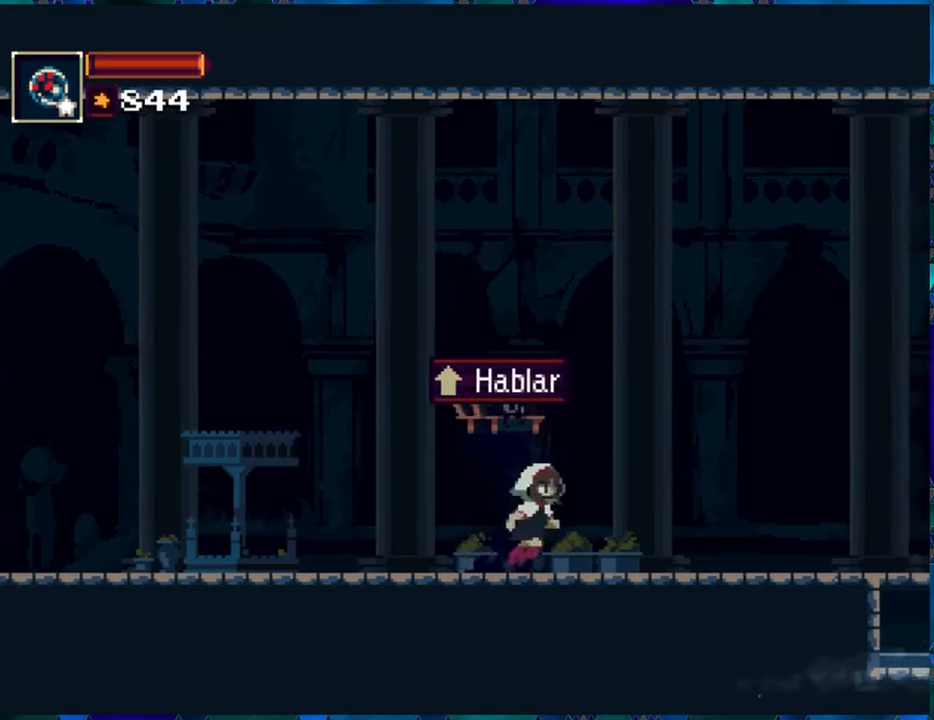
{"buttons": ["DPAD_RIGHT"], "left_stick": "center", "right_stick": "center", "events": [[333, "DPAD_RIGHT", "up"], [417, "DPAD_RIGHT", "down"]]}
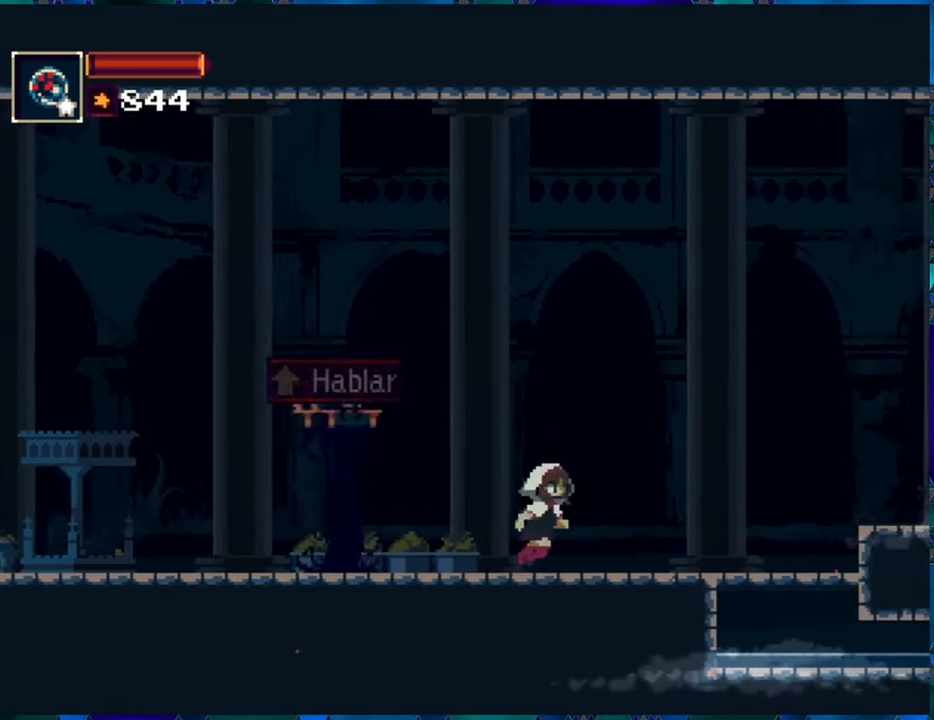
{"buttons": ["DPAD_RIGHT"], "left_stick": "center", "right_stick": "center", "events": []}
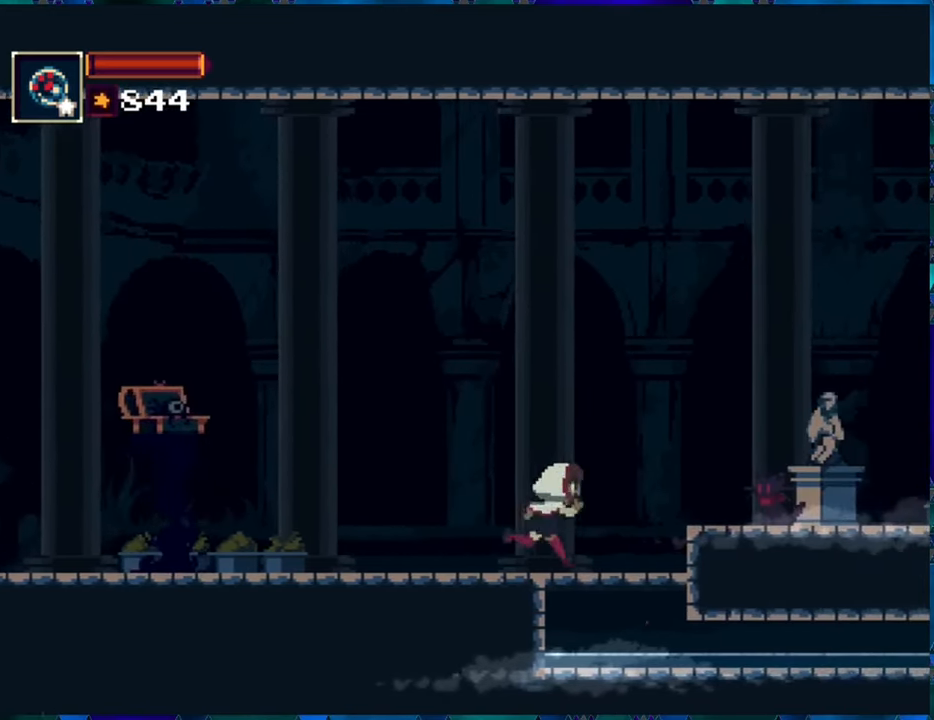
{"buttons": [], "left_stick": "center", "right_stick": "center", "events": [[167, "B", "down"], [333, "B", "up"], [417, "DPAD_RIGHT", "up"]]}
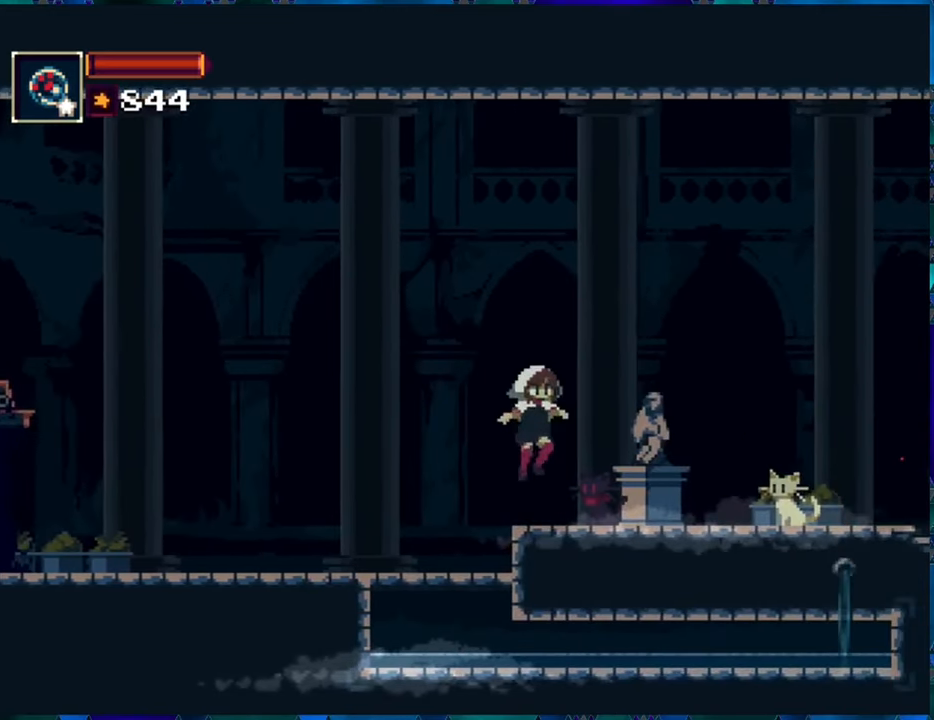
{"buttons": ["DPAD_LEFT"], "left_stick": "center", "right_stick": "center", "events": [[233, "DPAD_LEFT", "down"]]}